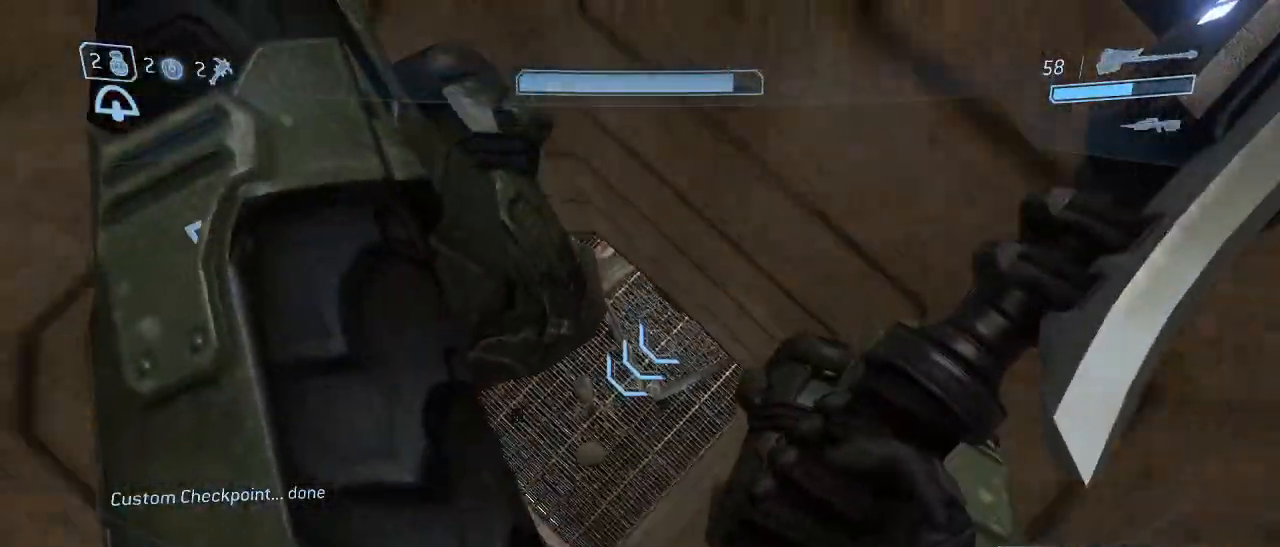
Gameplay with keyboard and mouse; each line is a JSON object with the keys and mouse buttons held at the frame after it. "events" lists presses ("down") and releases ("up") of "1", "2", "3", "4", "5", "a", "alt", "c", "d", "e", "f", "g", "q", "r", "s", "shift", "space", "t", "tab", "v", "w", "x", "z", "mouse_left" and "mouse_right" between this image and that frame as [ms after this image, input, new state], when the widget could be followed in between. "mouse_left", "mouse_right" = the "left", "right" buttons of the "mouse" list. No other keys are recorded. Not read: mouse_move other_keys.
{"keys": ["d", "w"], "mouse": [], "events": [[167, "d", "down"]]}
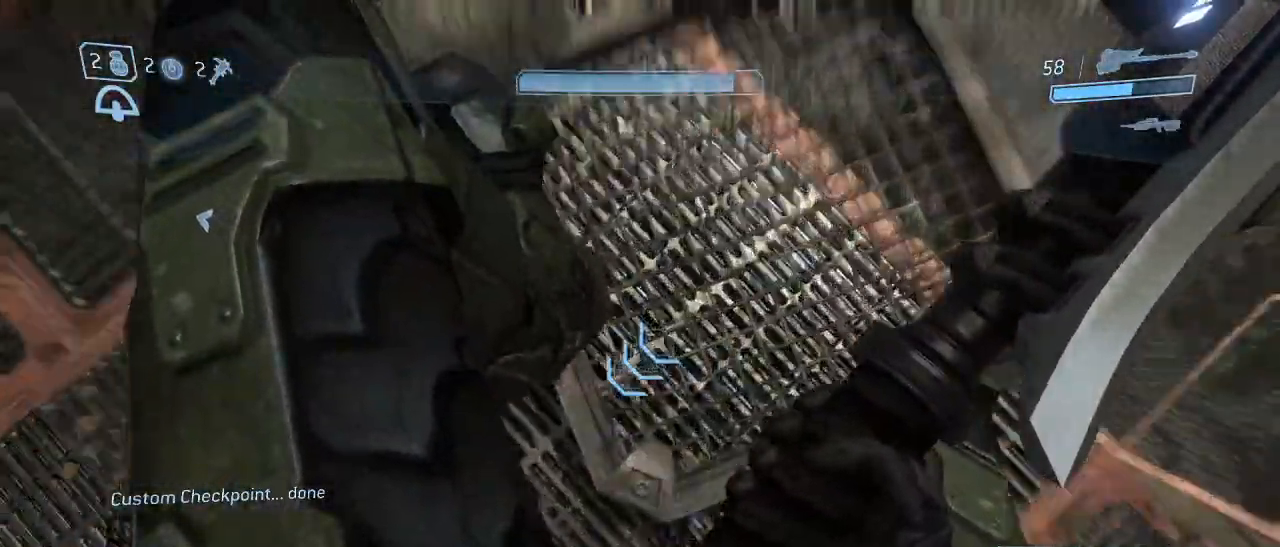
{"keys": ["d", "w"], "mouse": [], "events": []}
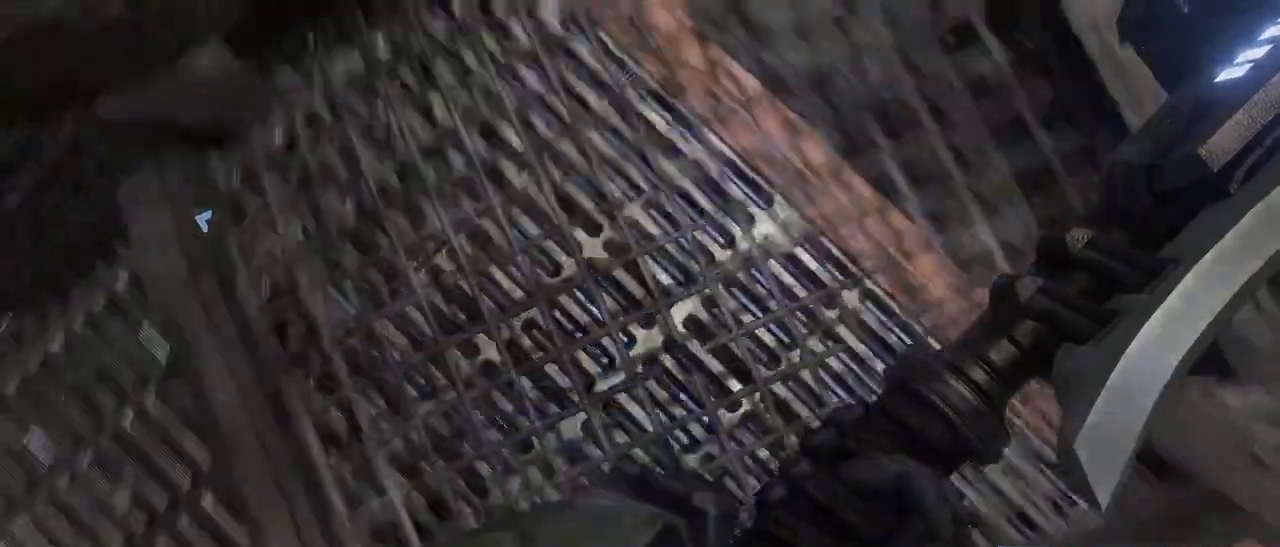
{"keys": ["d", "w"], "mouse": [], "events": []}
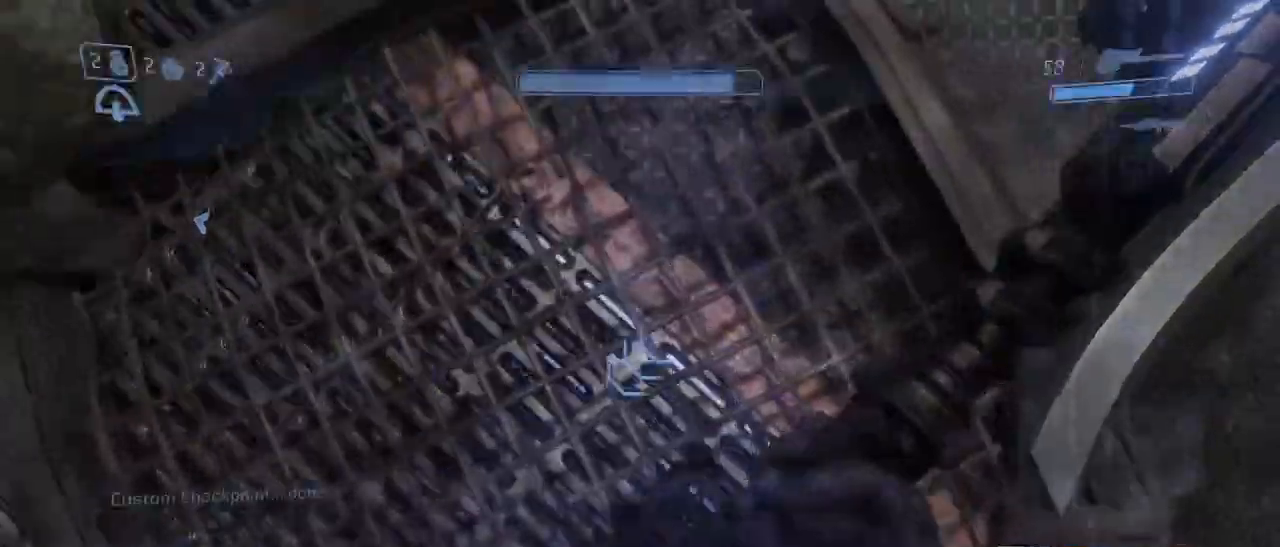
{"keys": ["d", "w"], "mouse": [], "events": []}
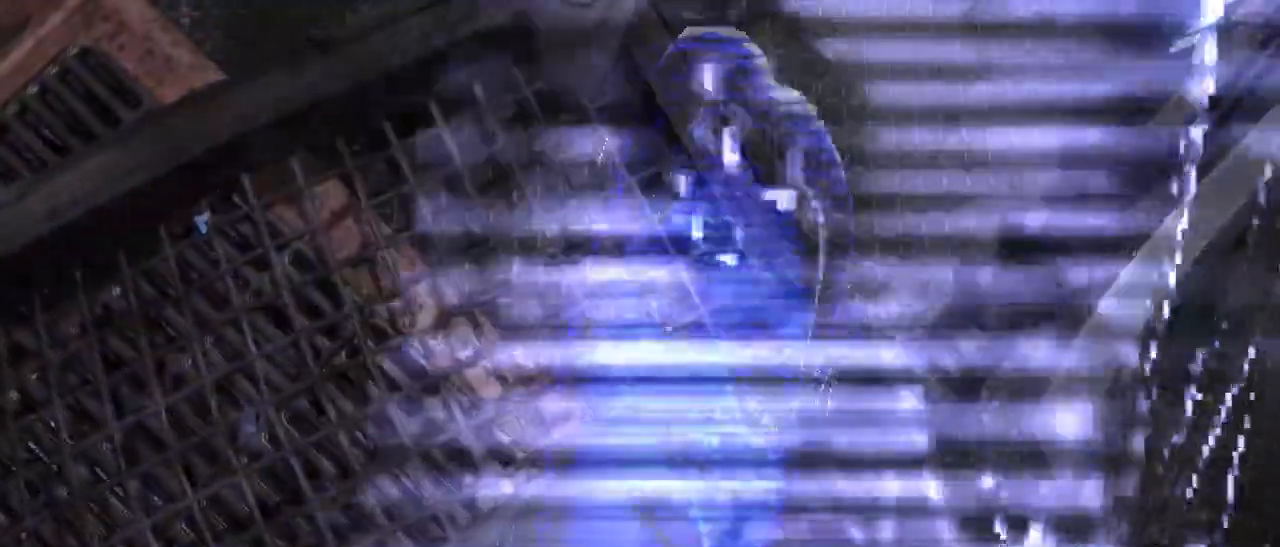
{"keys": ["d", "w"], "mouse": [], "events": []}
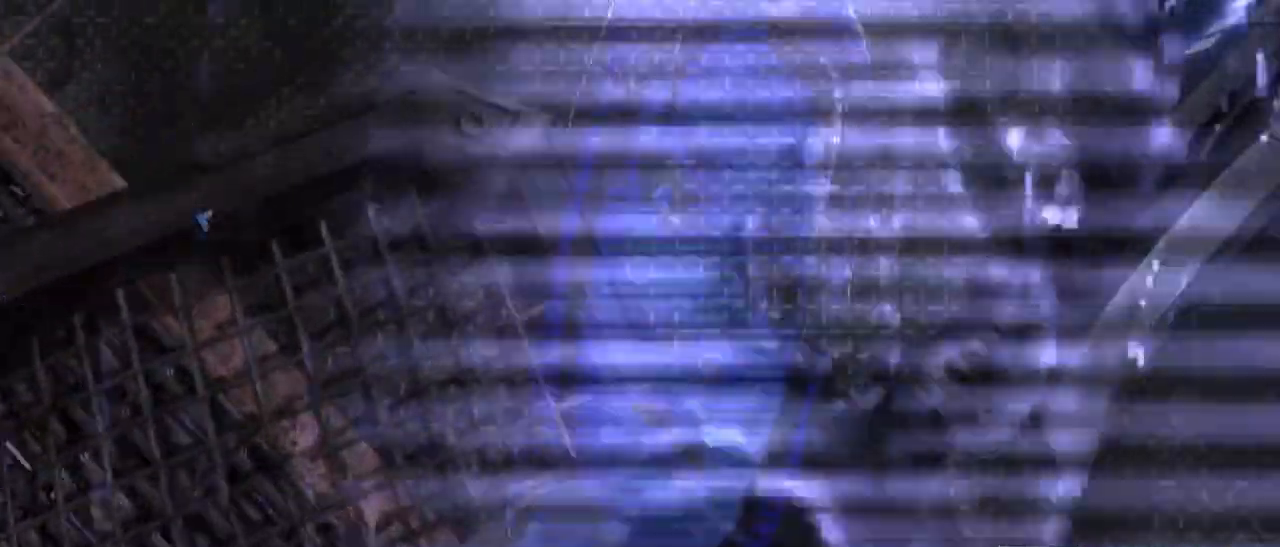
{"keys": ["shift"], "mouse": [], "events": [[383, "w", "up"], [433, "d", "up"], [483, "shift", "down"]]}
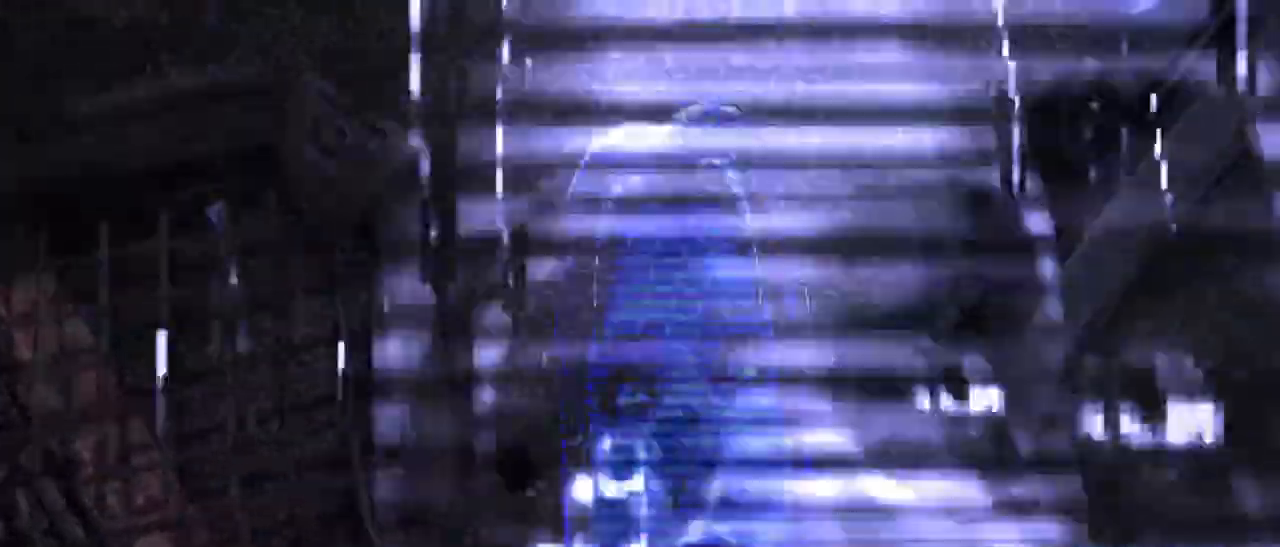
{"keys": ["shift"], "mouse": [], "events": []}
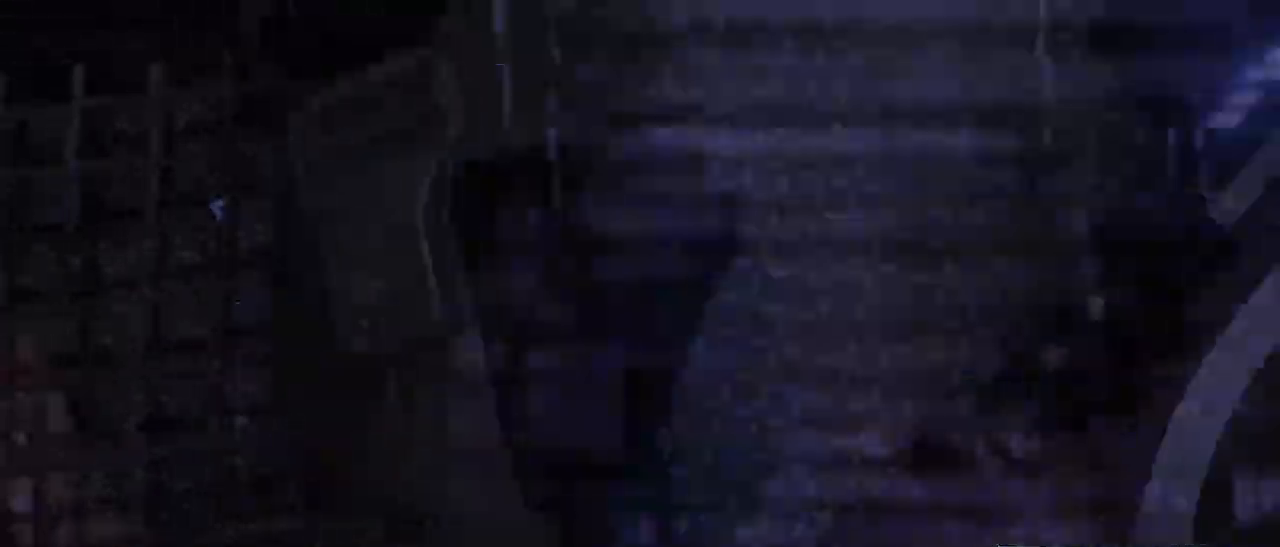
{"keys": [], "mouse": [], "events": [[417, "shift", "up"]]}
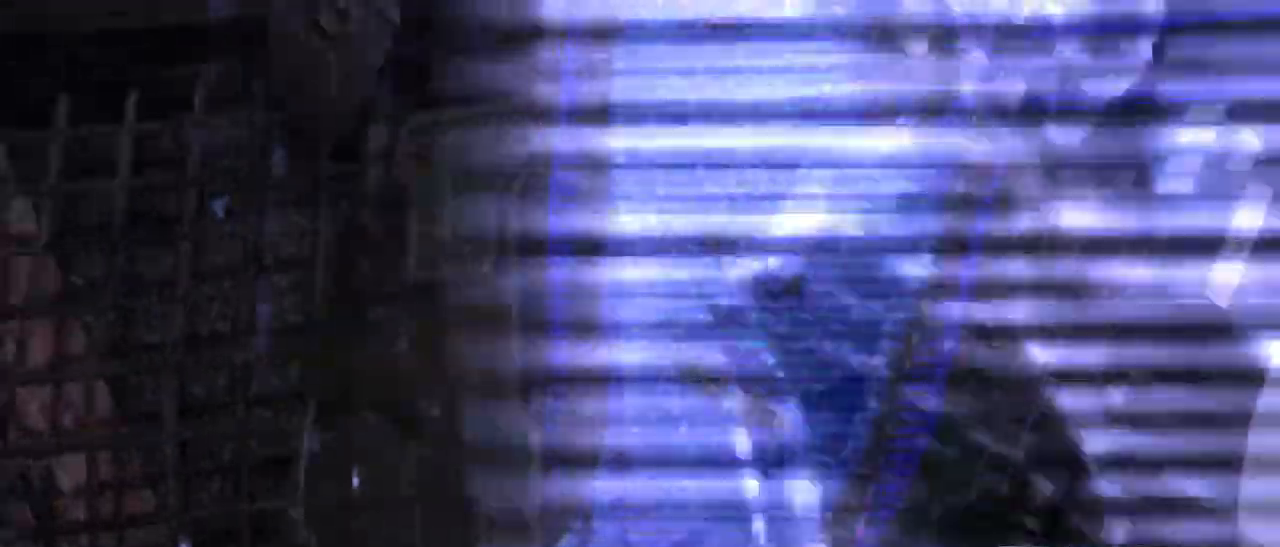
{"keys": ["d", "s"], "mouse": [], "events": [[17, "space", "down"], [100, "d", "down"], [200, "space", "up"], [433, "s", "down"]]}
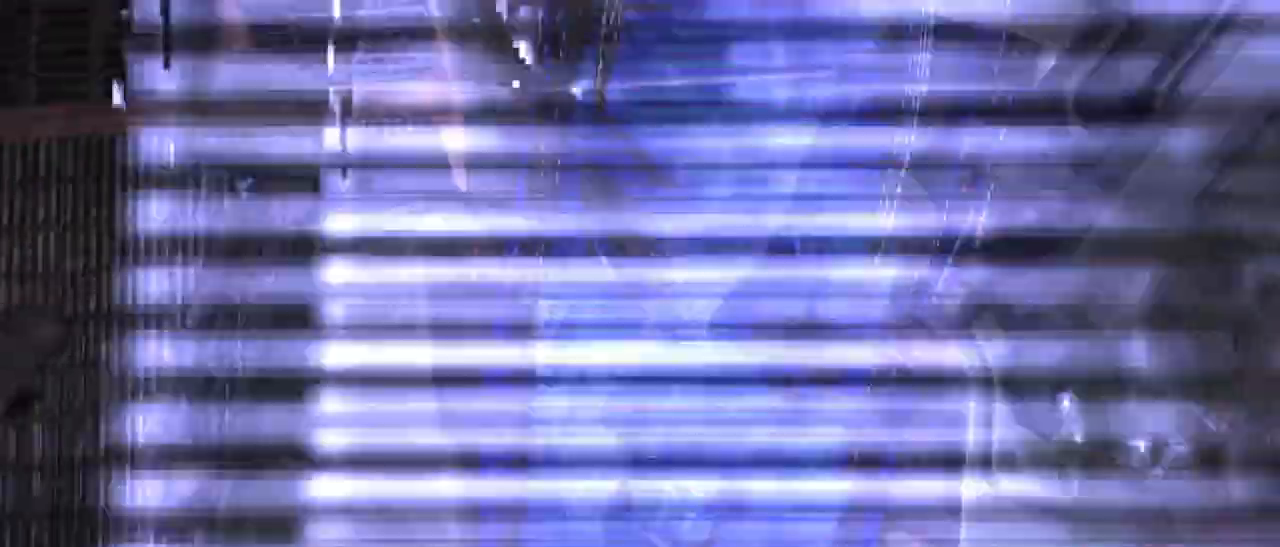
{"keys": [], "mouse": [], "events": [[317, "d", "up"], [317, "s", "up"]]}
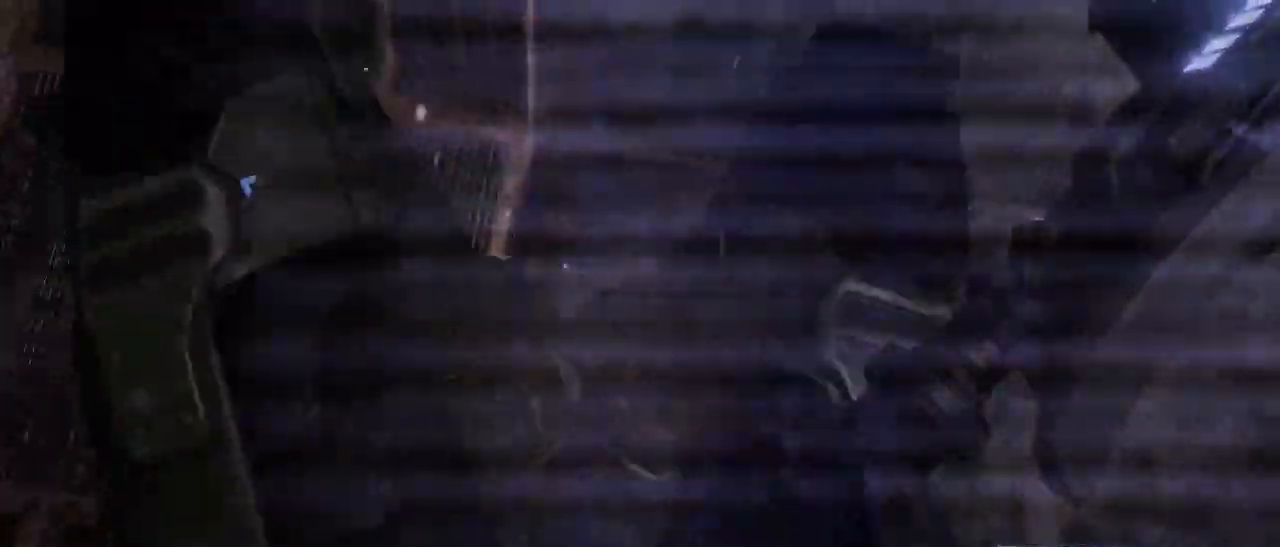
{"keys": ["w"], "mouse": [], "events": [[50, "w", "down"]]}
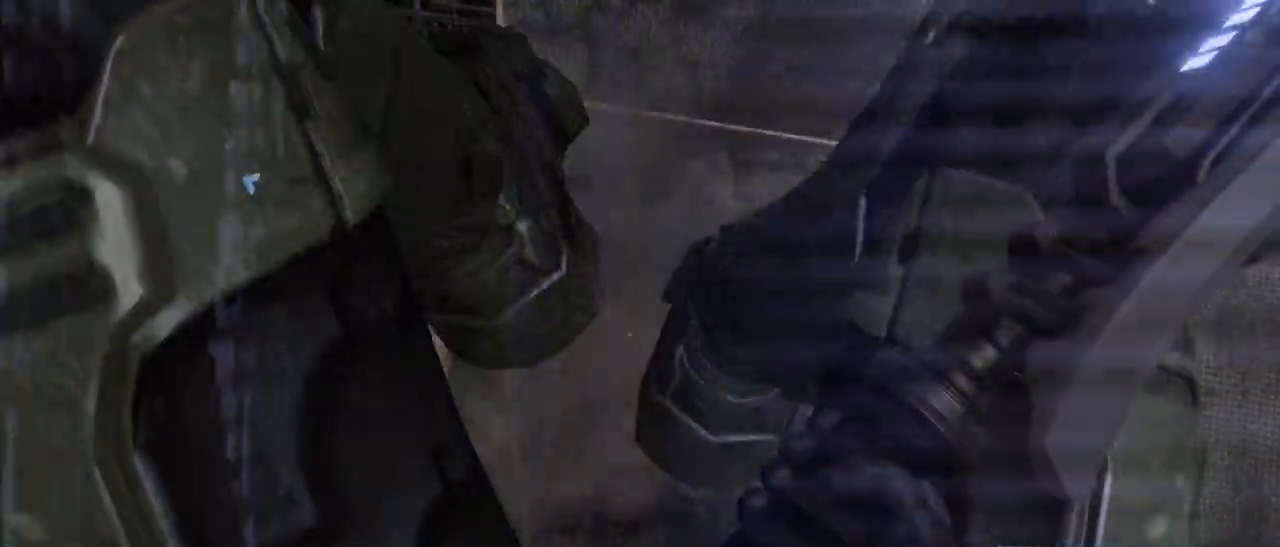
{"keys": ["w"], "mouse": [], "events": []}
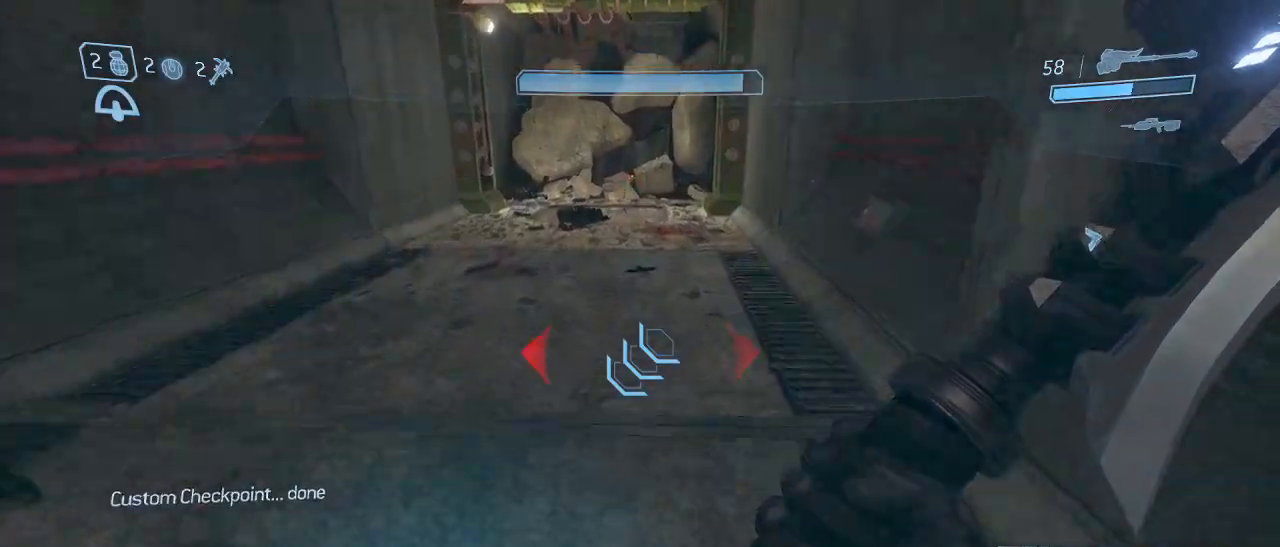
{"keys": ["w"], "mouse": [], "events": []}
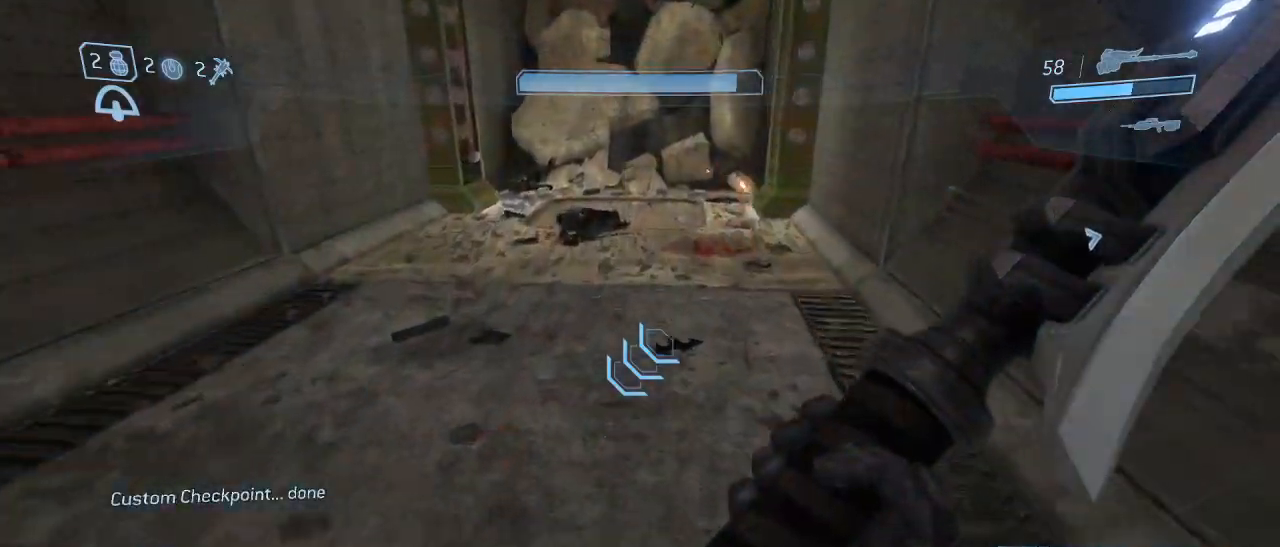
{"keys": ["space", "w"], "mouse": [], "events": [[417, "space", "down"]]}
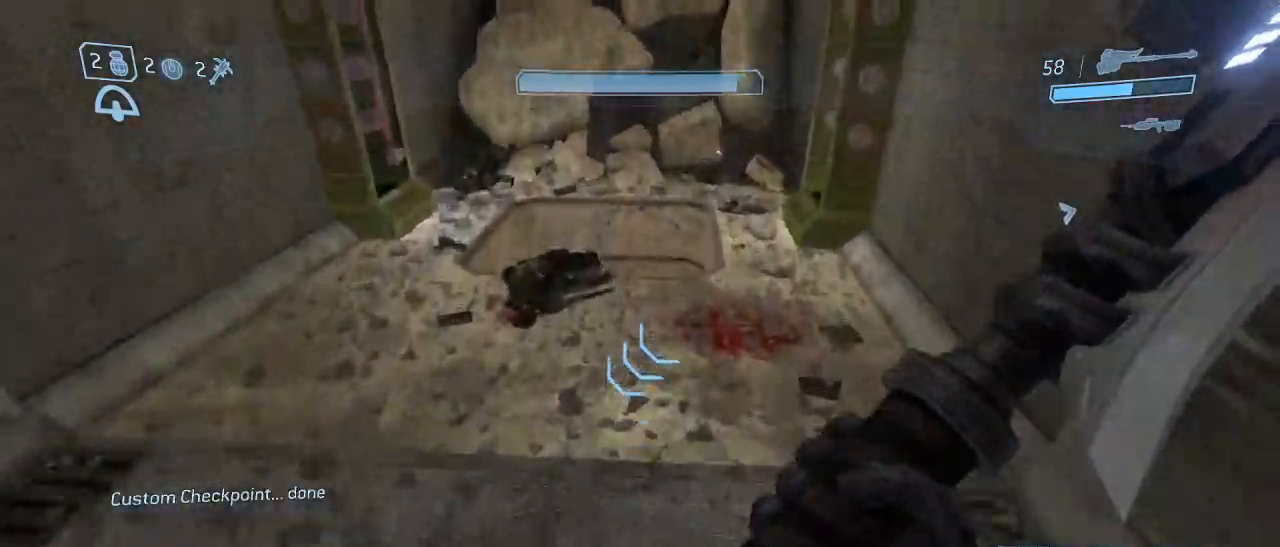
{"keys": ["w"], "mouse": [], "events": [[17, "space", "up"]]}
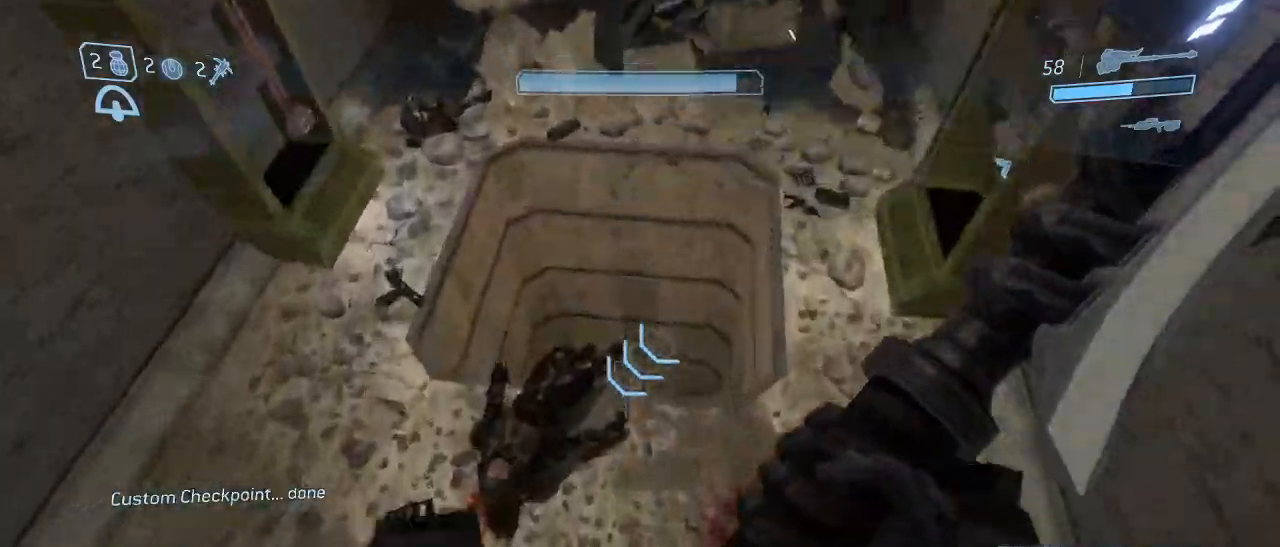
{"keys": ["w"], "mouse": [], "events": [[33, "shift", "down"], [450, "shift", "up"]]}
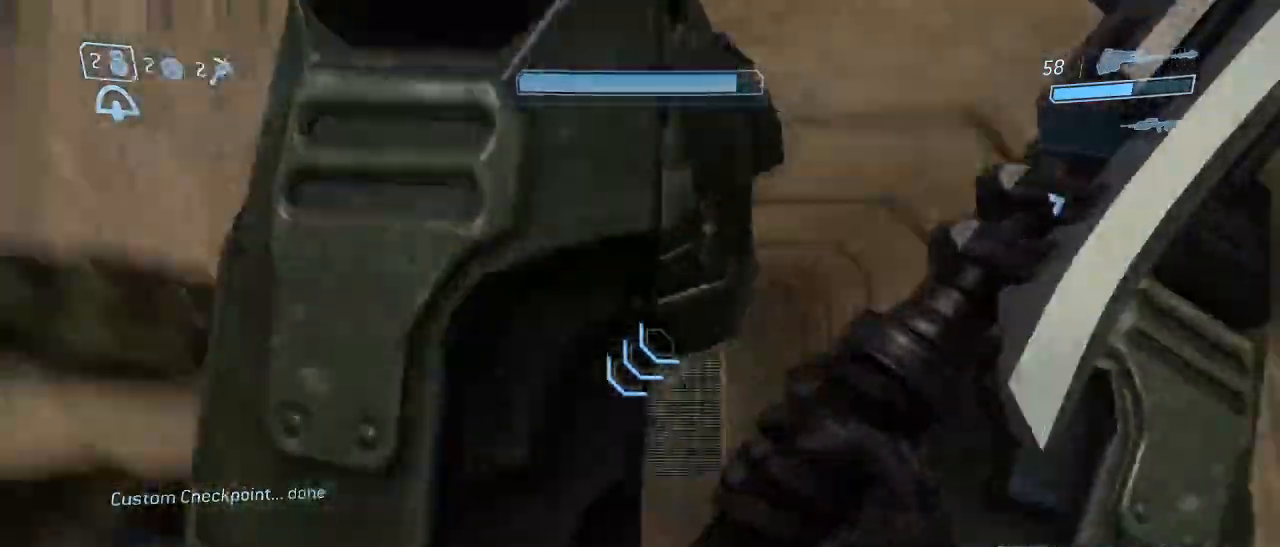
{"keys": ["a"], "mouse": [], "events": [[83, "w", "up"], [317, "a", "down"]]}
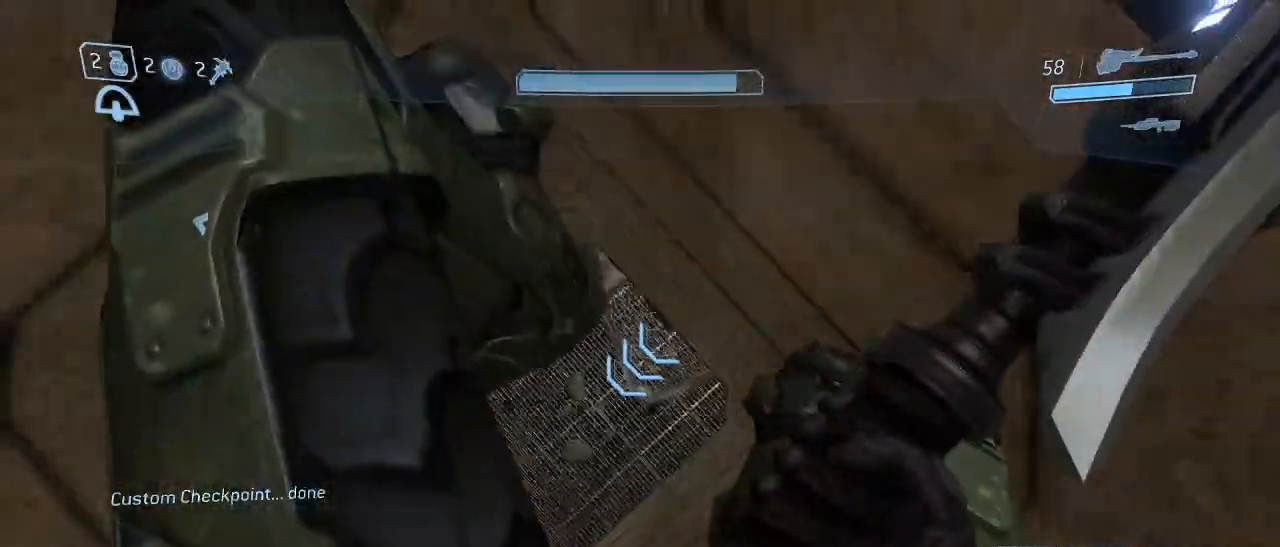
{"keys": ["d", "w"], "mouse": [], "events": [[17, "w", "down"], [67, "a", "up"], [200, "d", "down"]]}
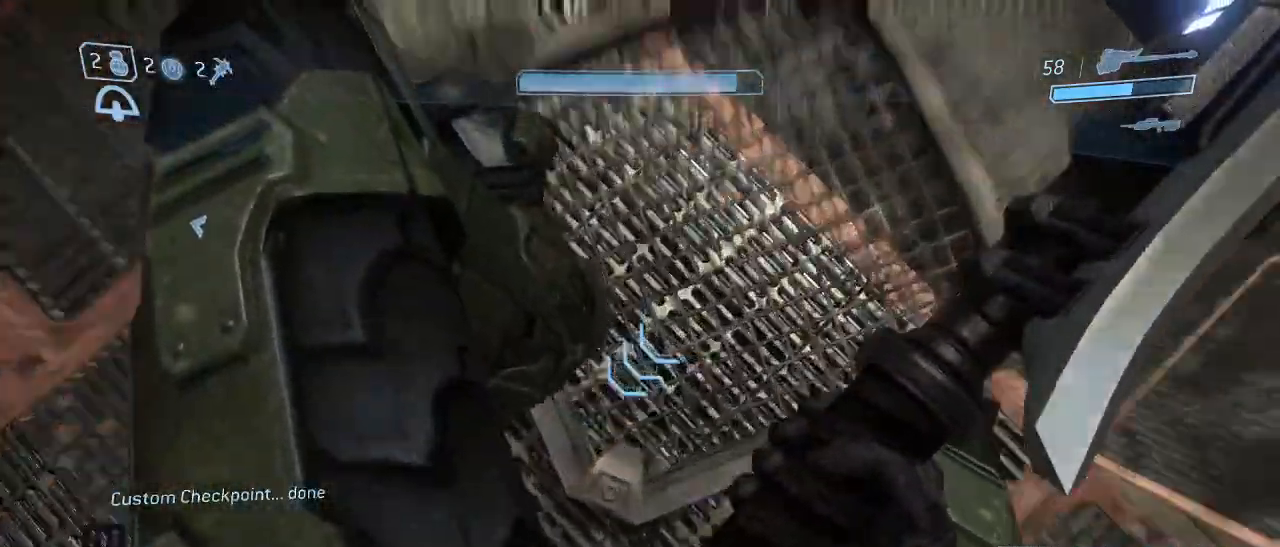
{"keys": ["d", "w"], "mouse": [], "events": []}
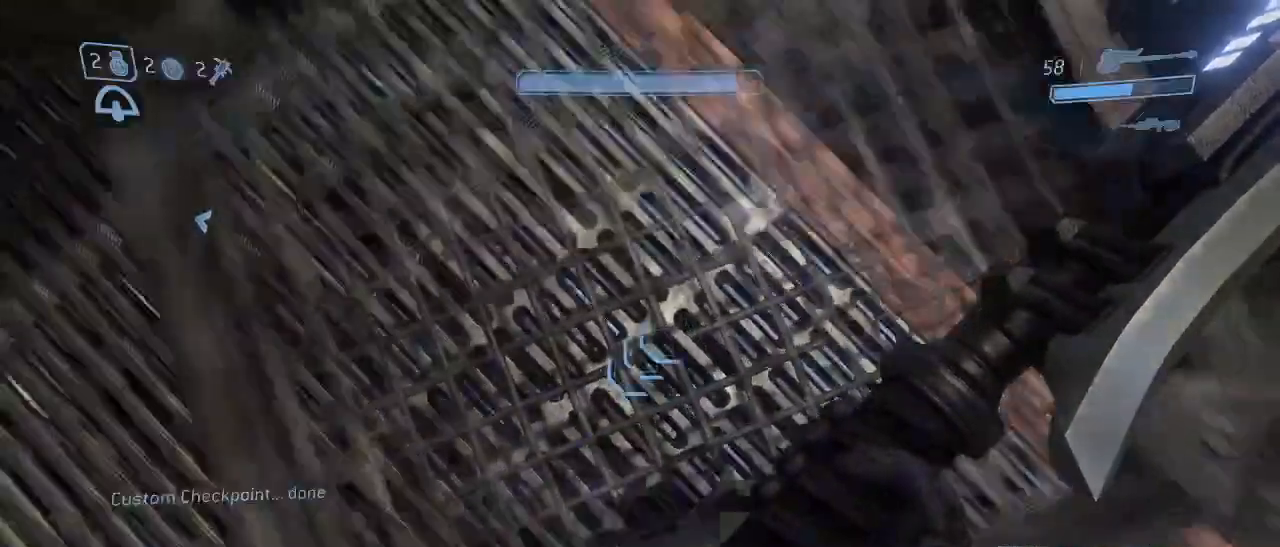
{"keys": ["d", "w"], "mouse": [], "events": []}
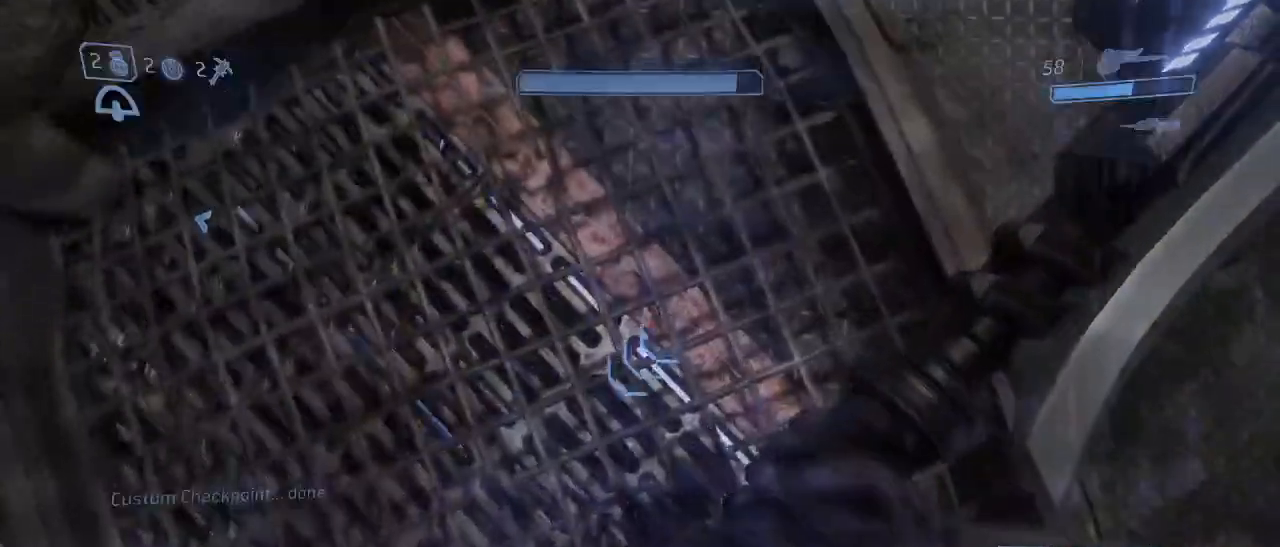
{"keys": ["d", "w"], "mouse": [], "events": []}
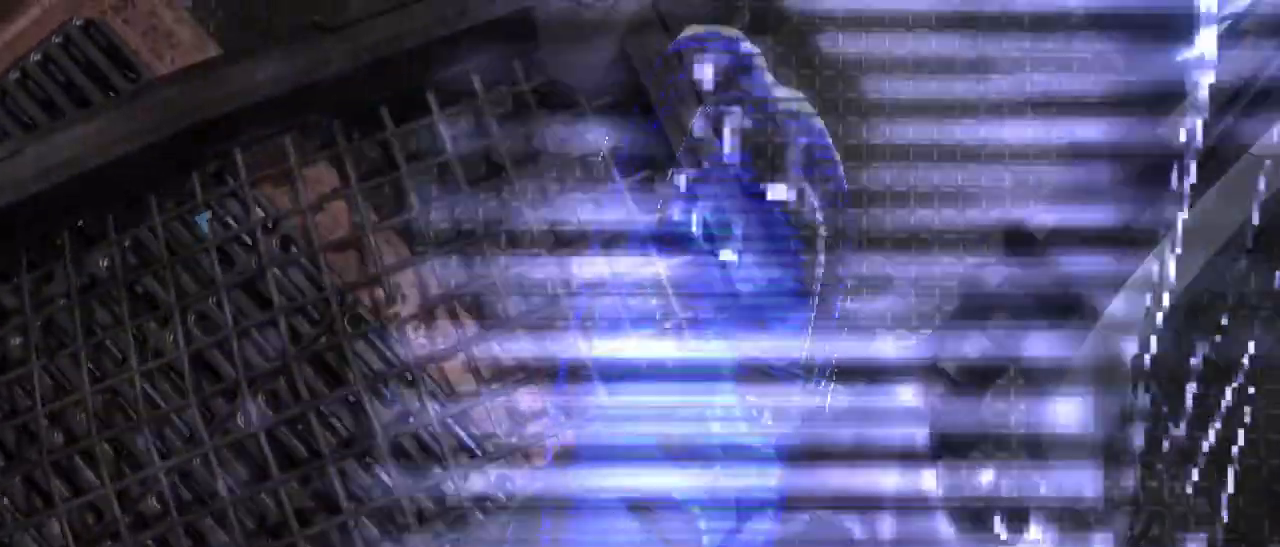
{"keys": [], "mouse": [], "events": [[67, "d", "up"], [67, "w", "up"]]}
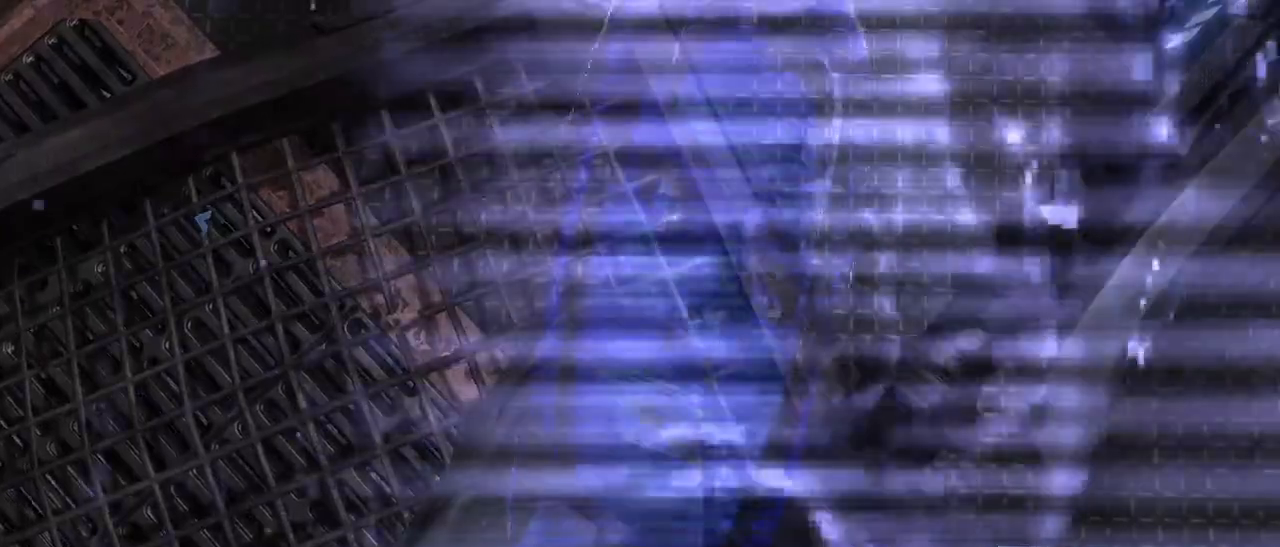
{"keys": [], "mouse": [], "events": [[50, "d", "down"], [83, "w", "down"], [233, "d", "up"], [283, "w", "up"]]}
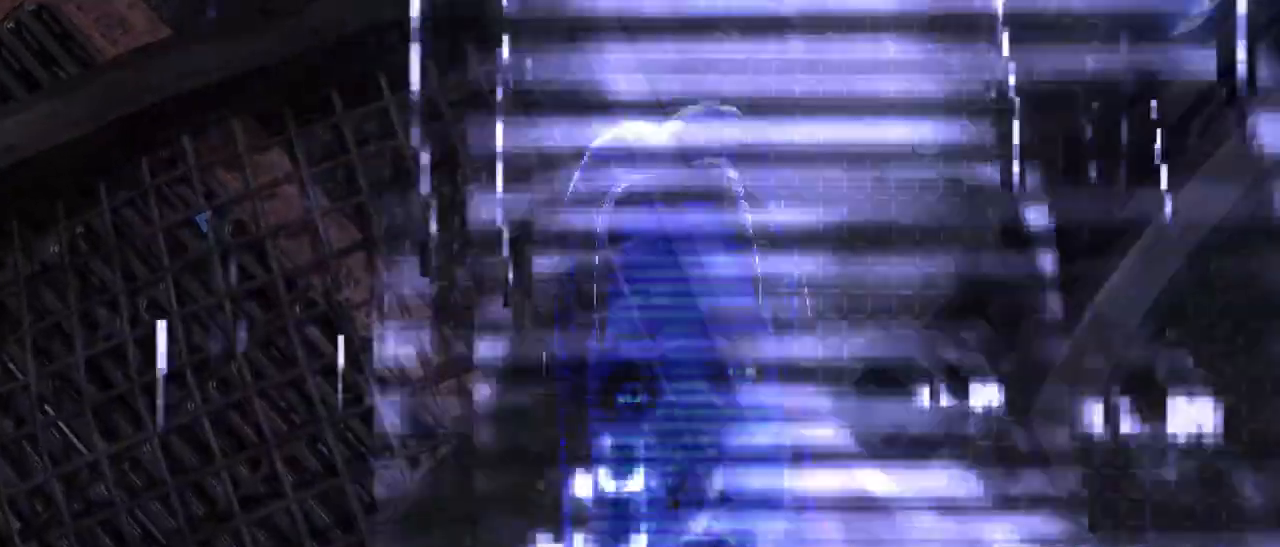
{"keys": [], "mouse": [], "events": []}
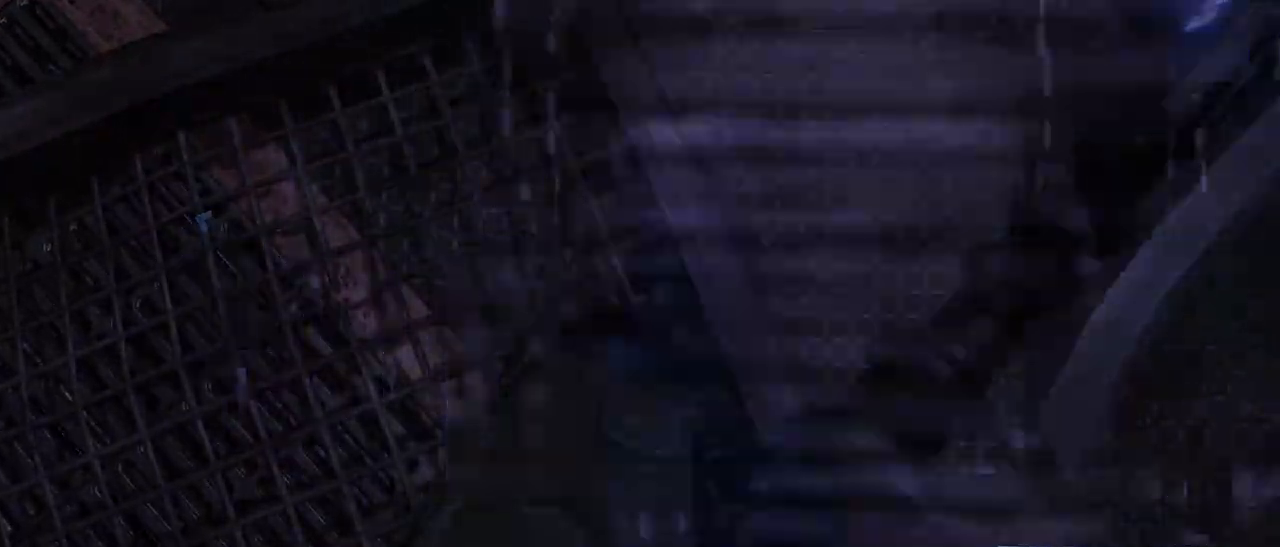
{"keys": ["d", "w"], "mouse": [], "events": [[350, "d", "down"], [350, "w", "down"]]}
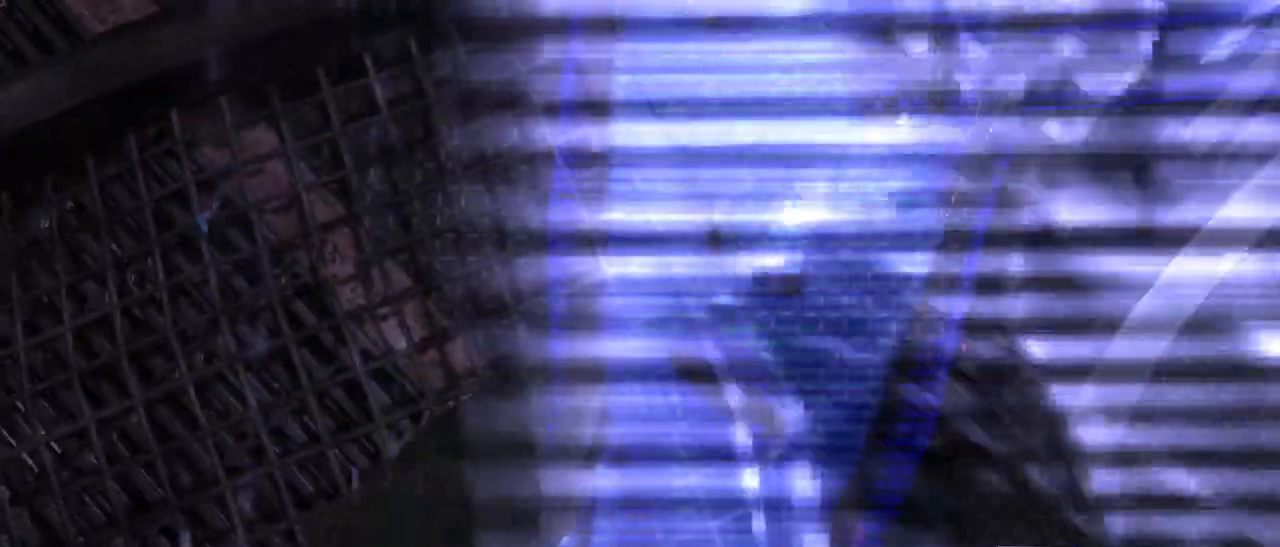
{"keys": [], "mouse": [], "events": [[183, "d", "up"], [283, "w", "up"]]}
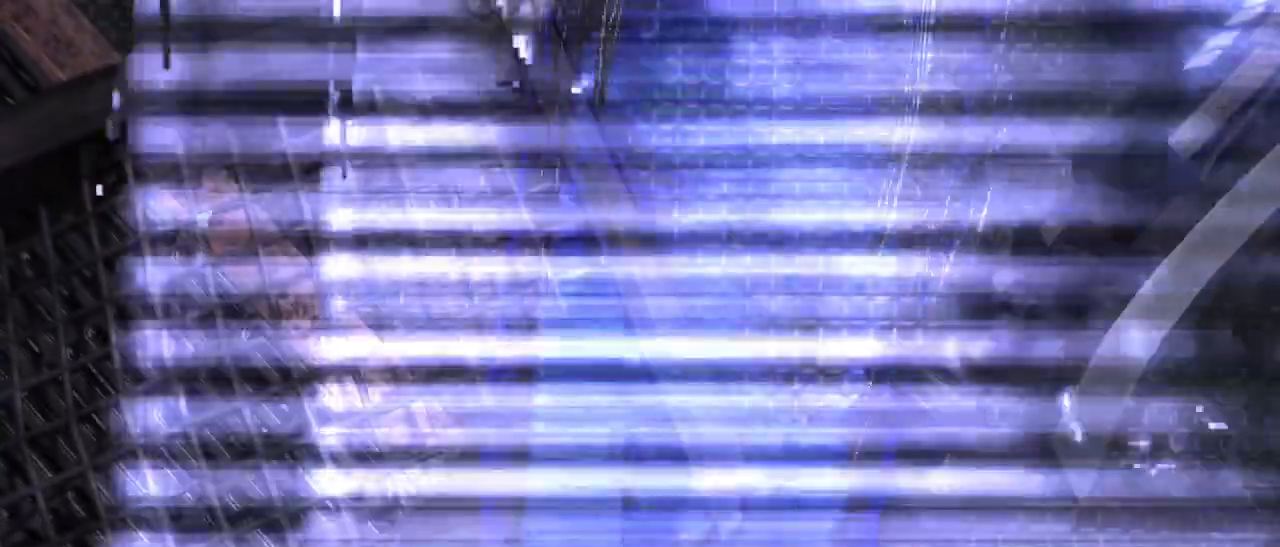
{"keys": [], "mouse": [], "events": [[100, "w", "down"], [333, "w", "up"]]}
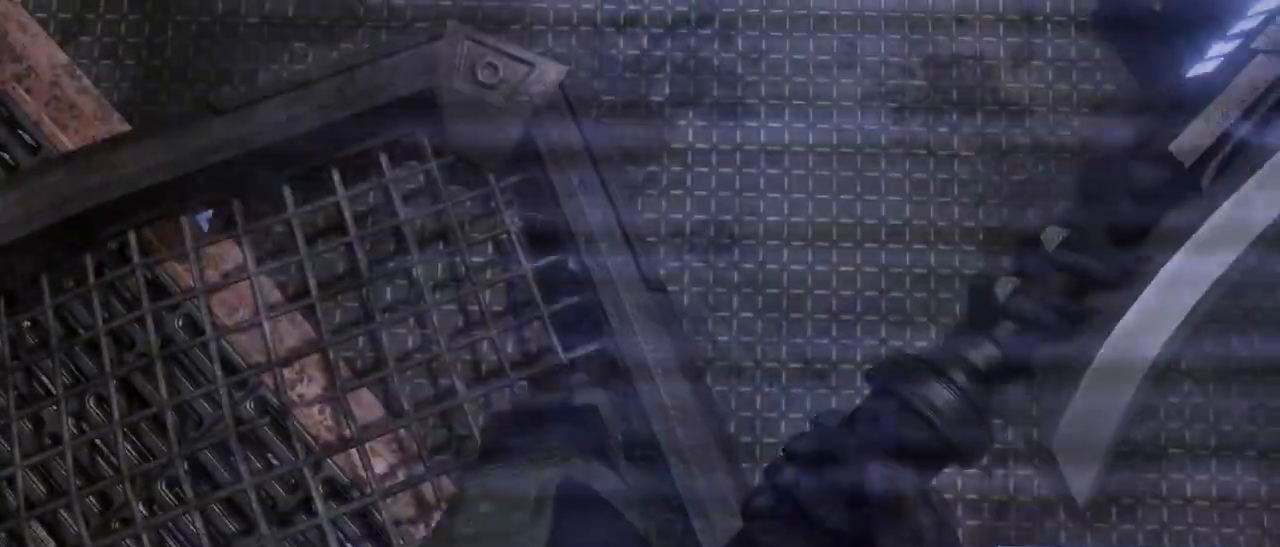
{"keys": [], "mouse": [], "events": [[67, "d", "down"], [217, "w", "down"], [267, "d", "up"], [317, "w", "up"]]}
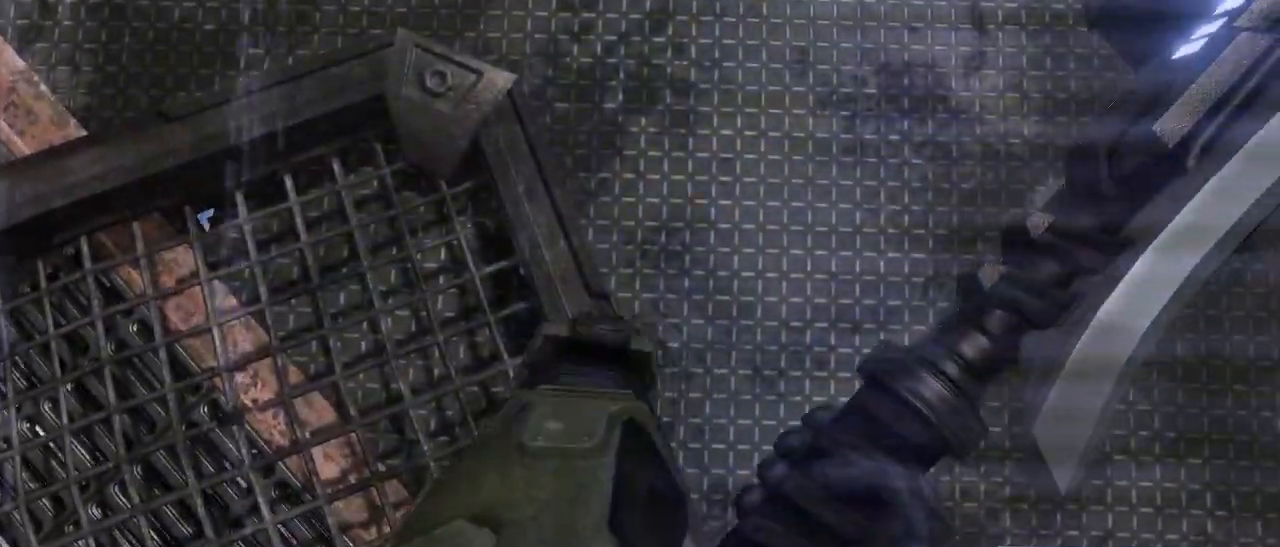
{"keys": [], "mouse": [], "events": []}